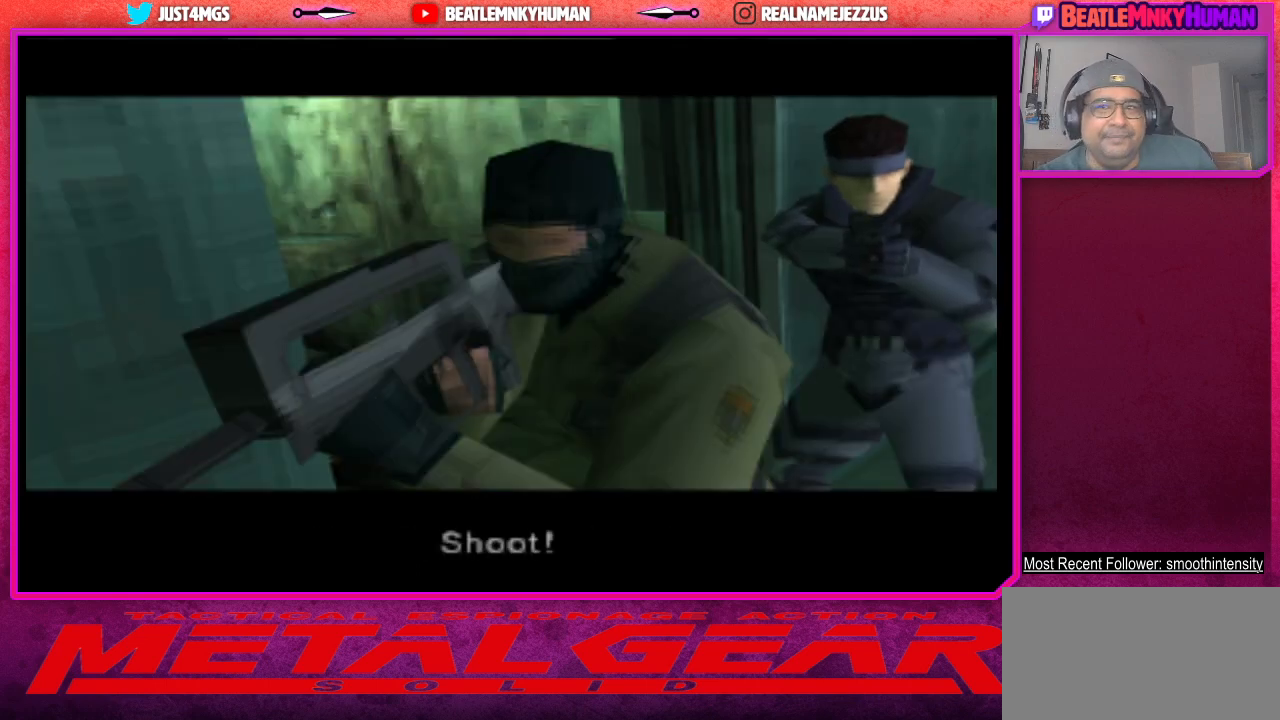
Gameplay with a controller (arcade stick); each line is a JSON object with the inputs held at the frame after it. "events" lists button and stick changes between this image and that frame as [ms after this image, input, new state], when the widget could be followed in between. Not read: L3 R3.
{"buttons": ["L2"], "left_stick": "center", "events": [[450, "L2", "down"]]}
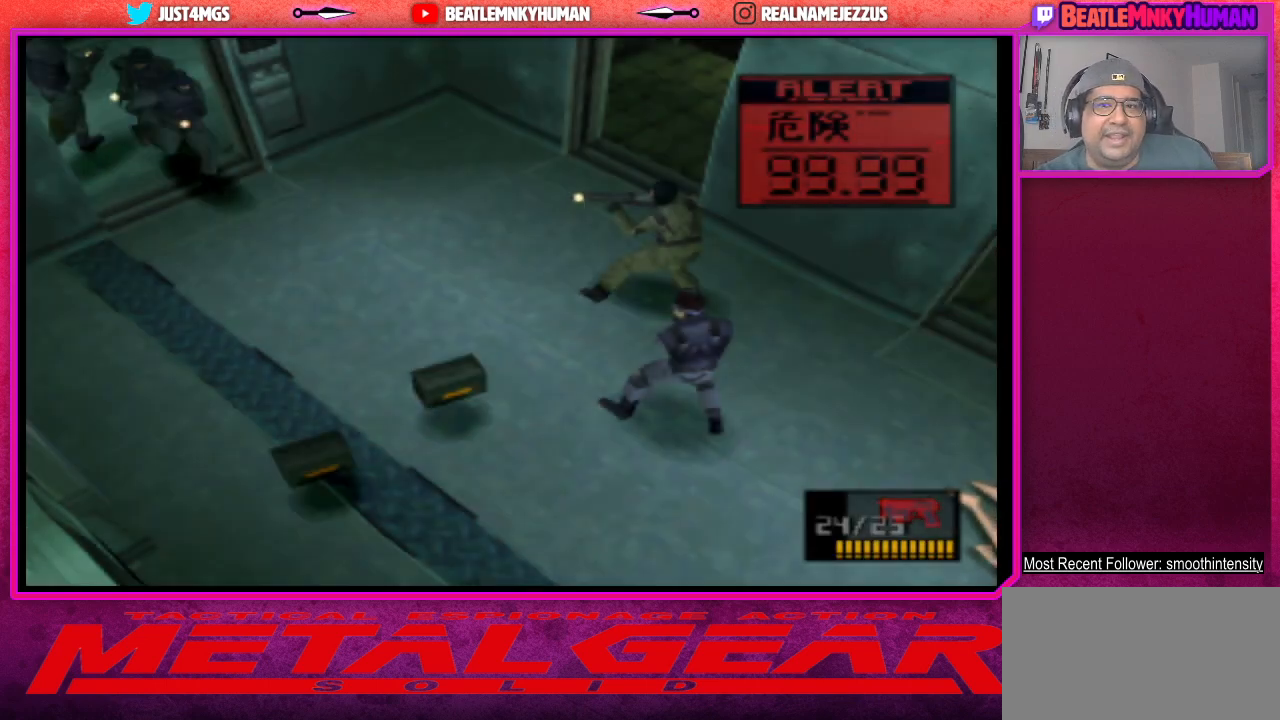
{"buttons": ["L2"], "left_stick": "center", "events": []}
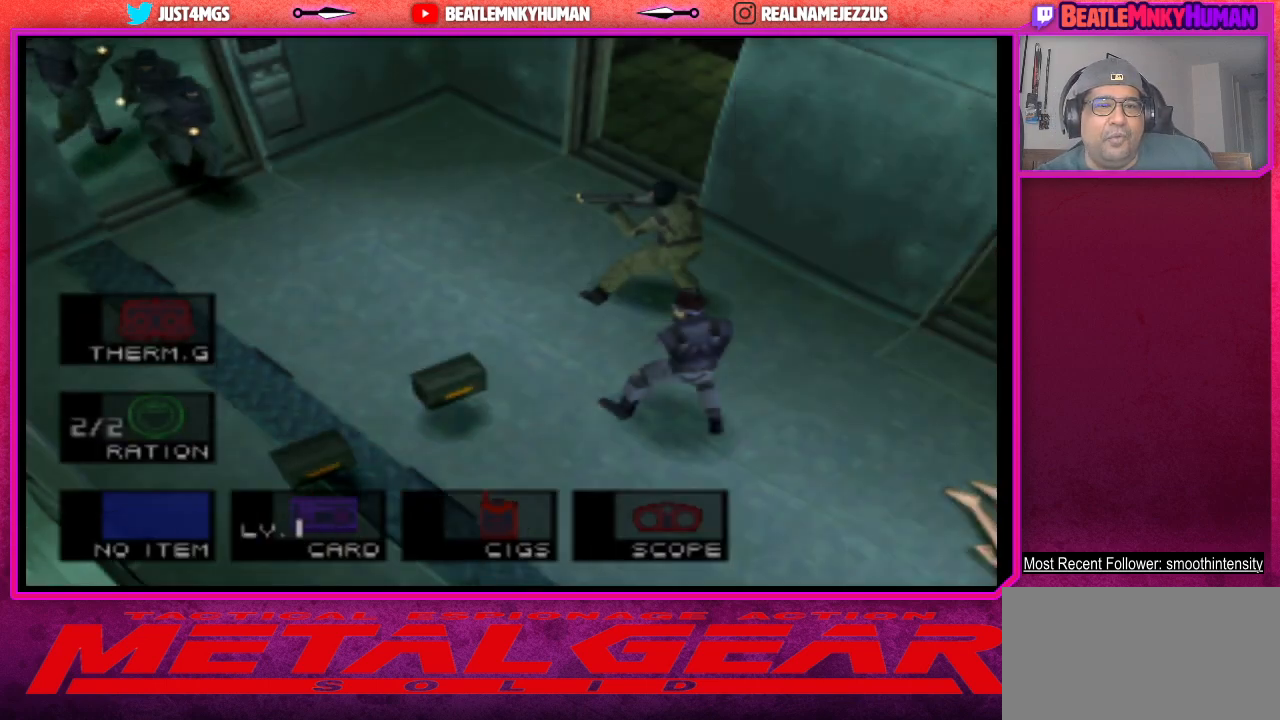
{"buttons": ["L2"], "left_stick": "center", "events": []}
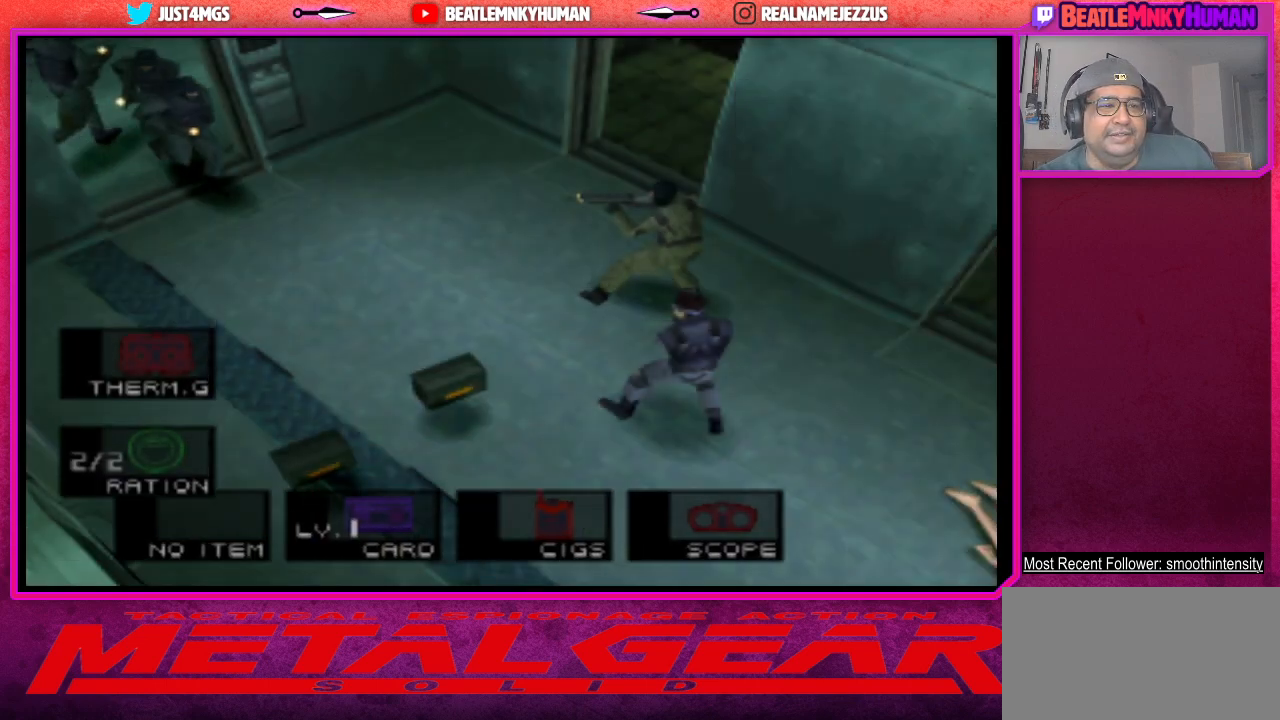
{"buttons": [], "left_stick": "center", "events": [[350, "L2", "up"]]}
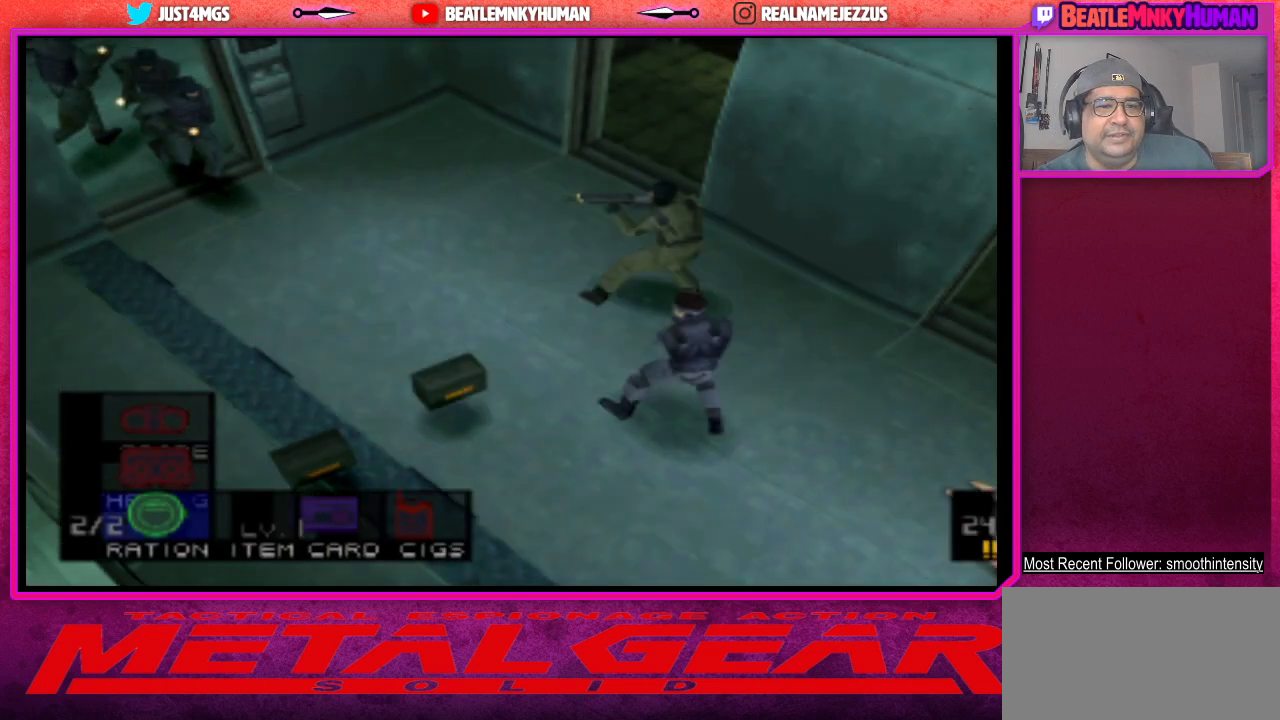
{"buttons": [], "left_stick": "center", "events": []}
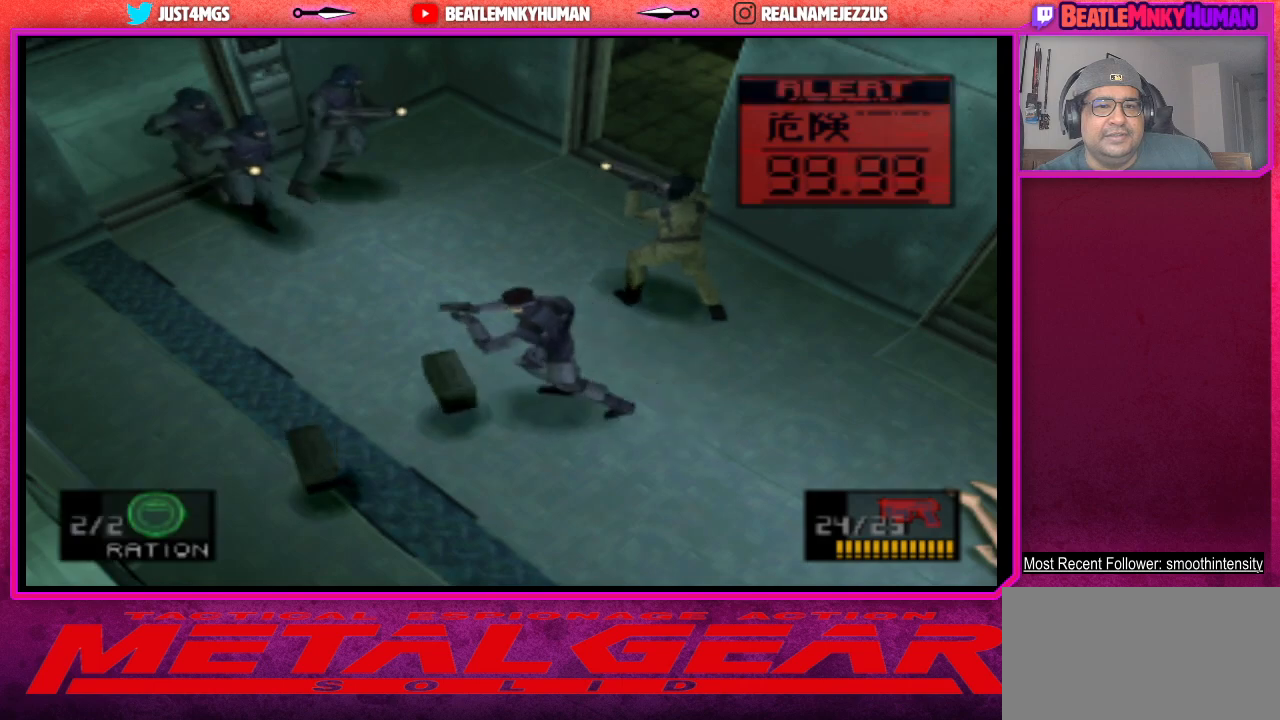
{"buttons": [], "left_stick": "center", "events": []}
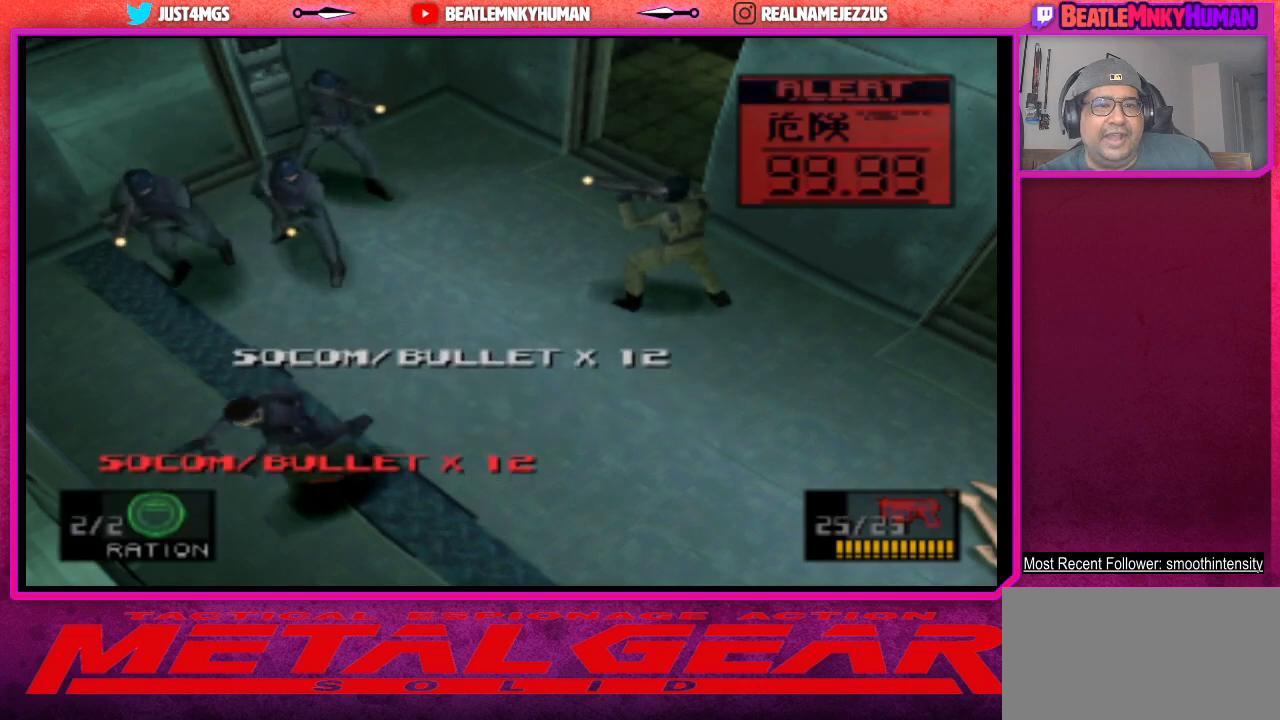
{"buttons": [], "left_stick": "center", "events": []}
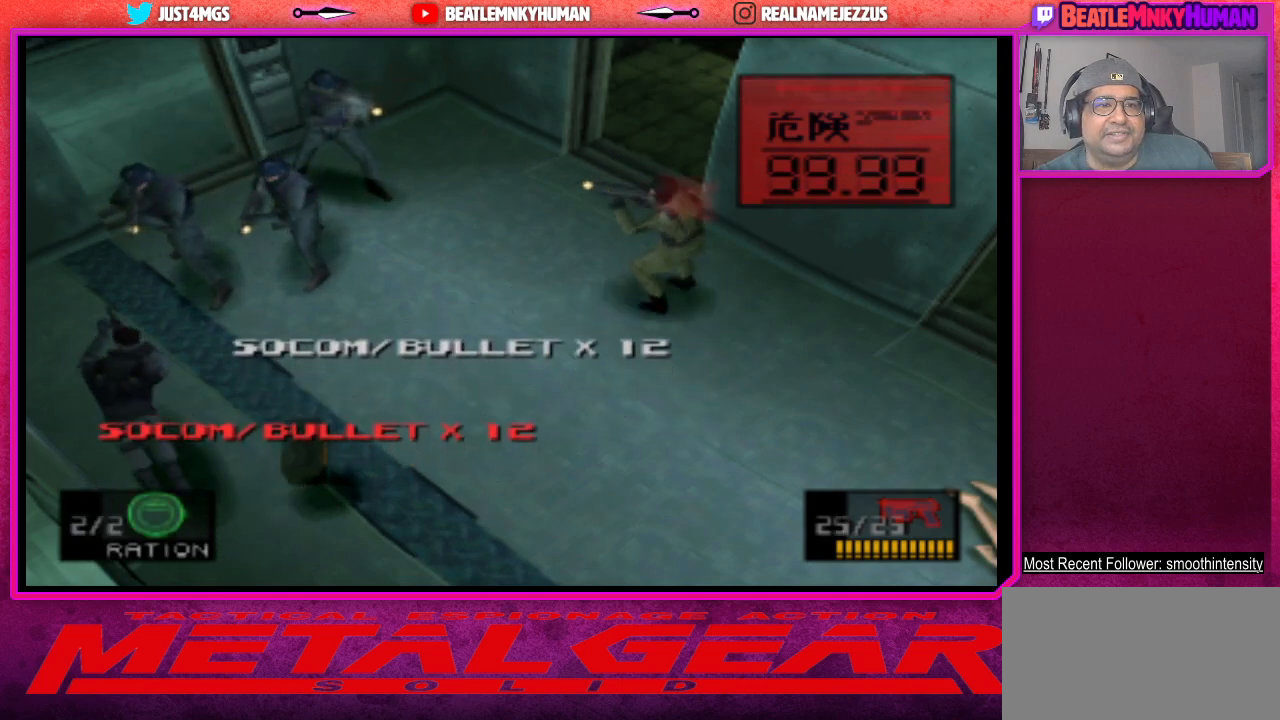
{"buttons": [], "left_stick": "center", "events": [[167, "CROSS", "down"], [283, "CROSS", "up"], [350, "CROSS", "down"], [467, "CROSS", "up"]]}
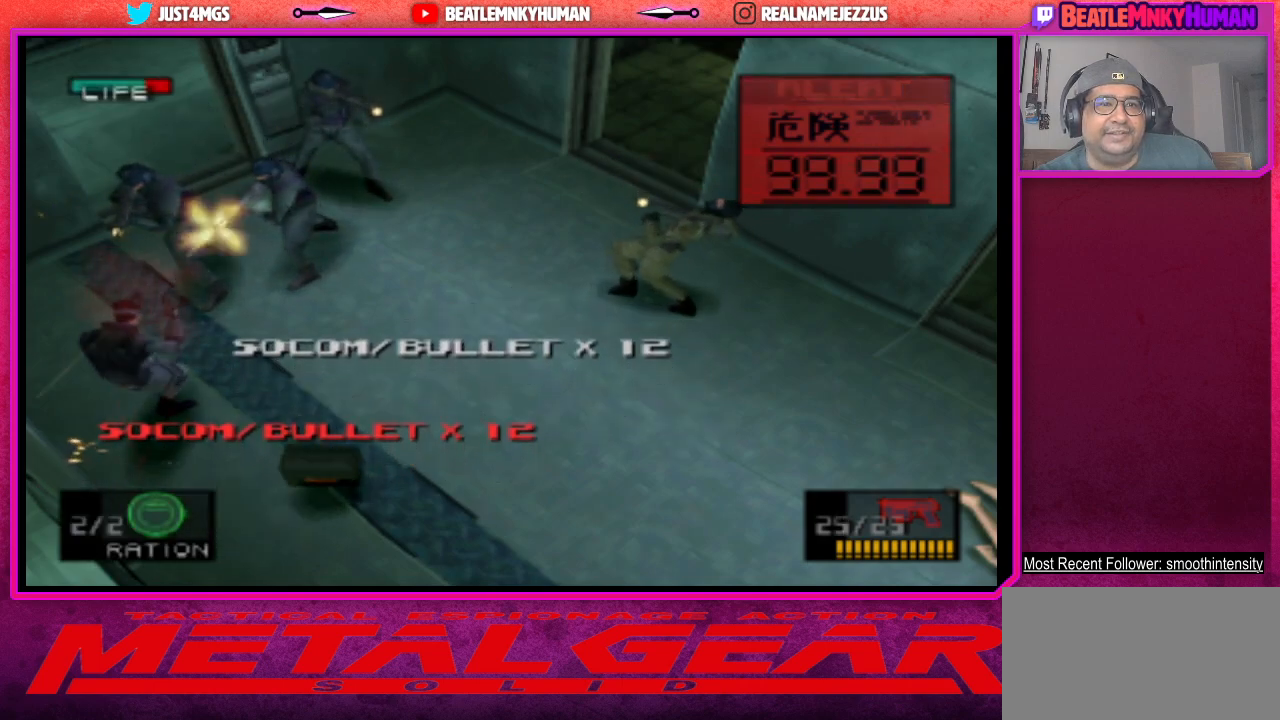
{"buttons": ["CROSS"], "left_stick": "center", "events": [[33, "CROSS", "down"], [133, "CROSS", "up"], [250, "CROSS", "down"], [350, "CROSS", "up"], [417, "CROSS", "down"]]}
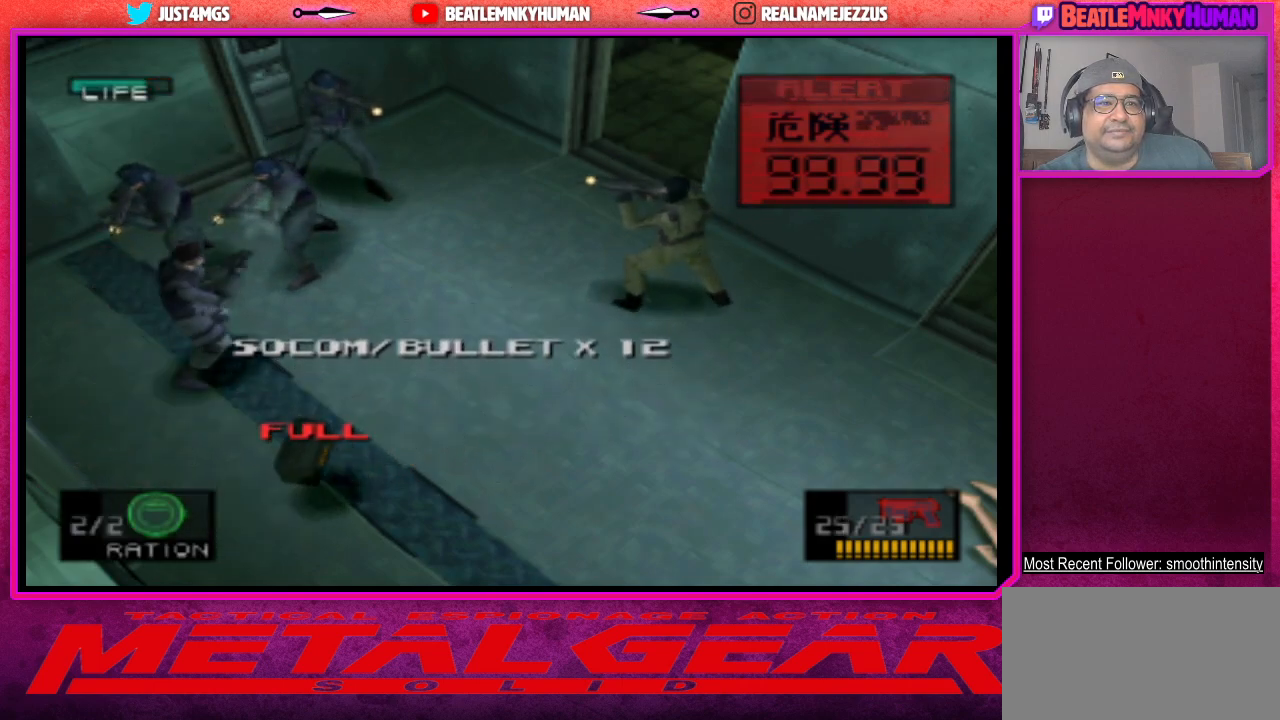
{"buttons": ["CROSS"], "left_stick": "center", "events": [[33, "CROSS", "up"], [100, "CROSS", "down"], [217, "CROSS", "up"], [267, "CROSS", "down"], [383, "CROSS", "up"], [433, "CROSS", "down"]]}
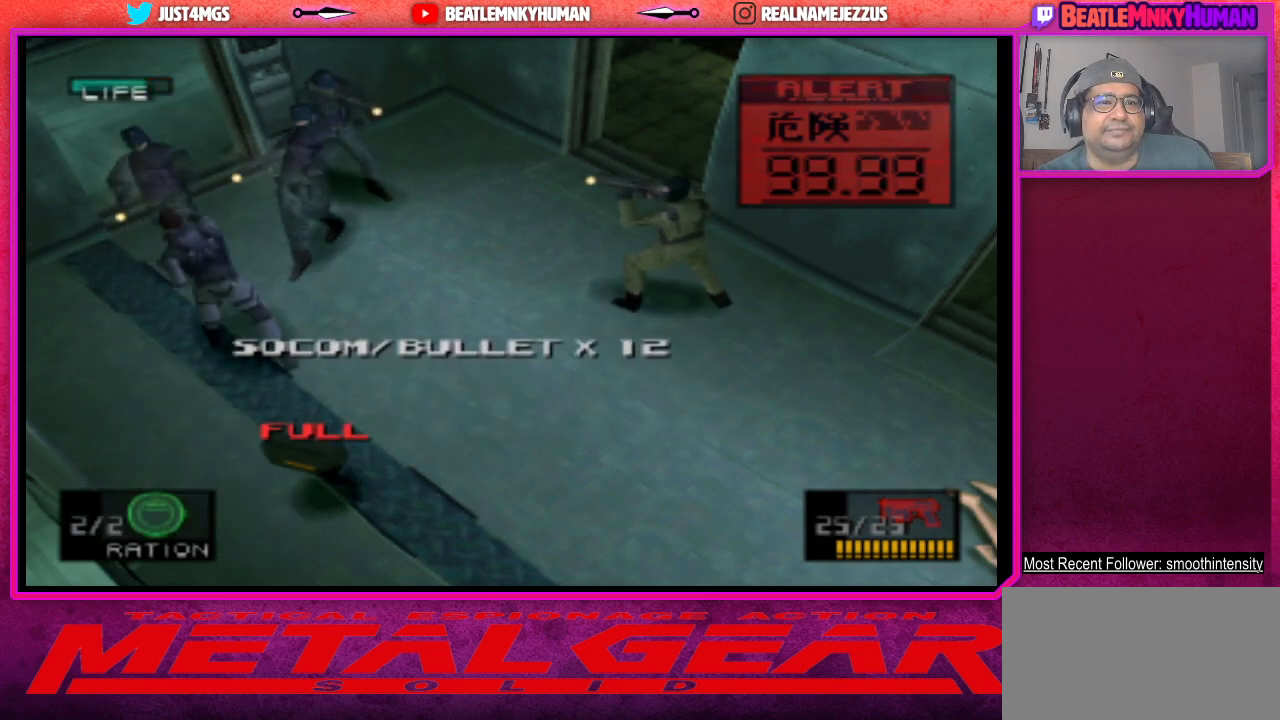
{"buttons": ["CROSS"], "left_stick": "center", "events": [[67, "CROSS", "up"], [117, "CROSS", "down"], [250, "CROSS", "up"], [300, "CROSS", "down"], [417, "CROSS", "up"], [483, "CROSS", "down"]]}
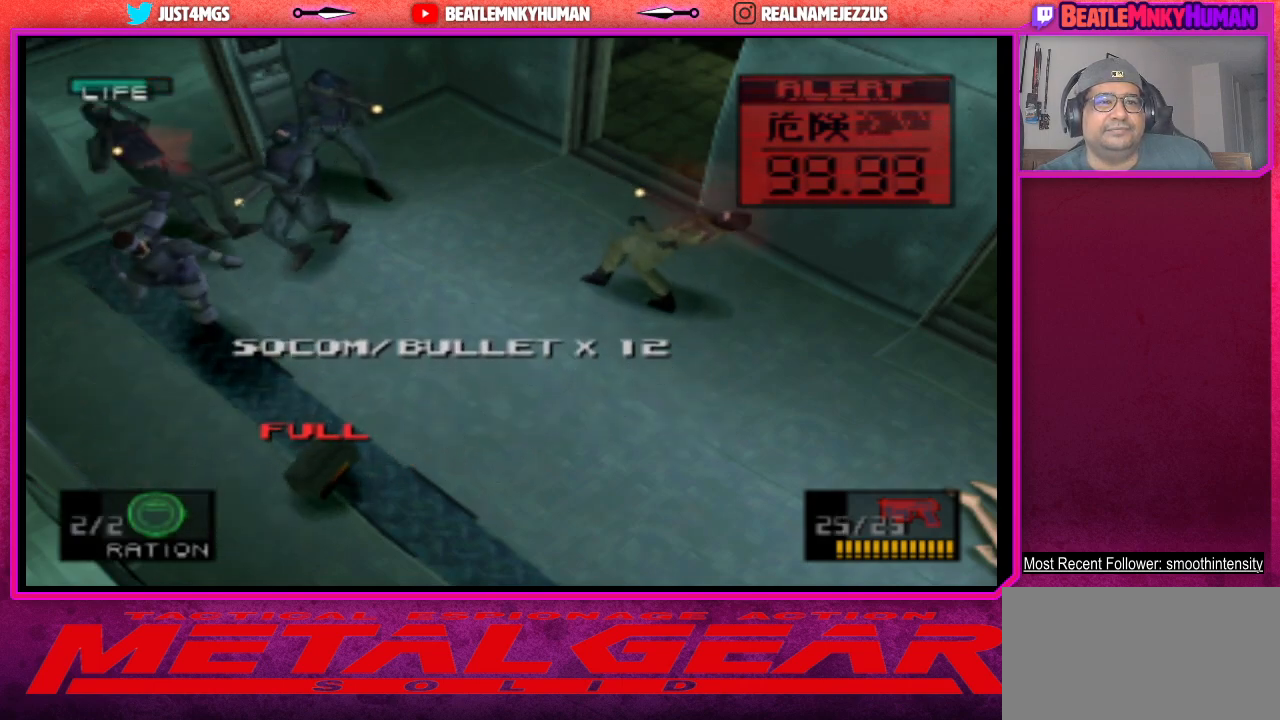
{"buttons": [], "left_stick": "center", "events": [[117, "CROSS", "up"], [333, "CROSS", "down"], [450, "CROSS", "up"]]}
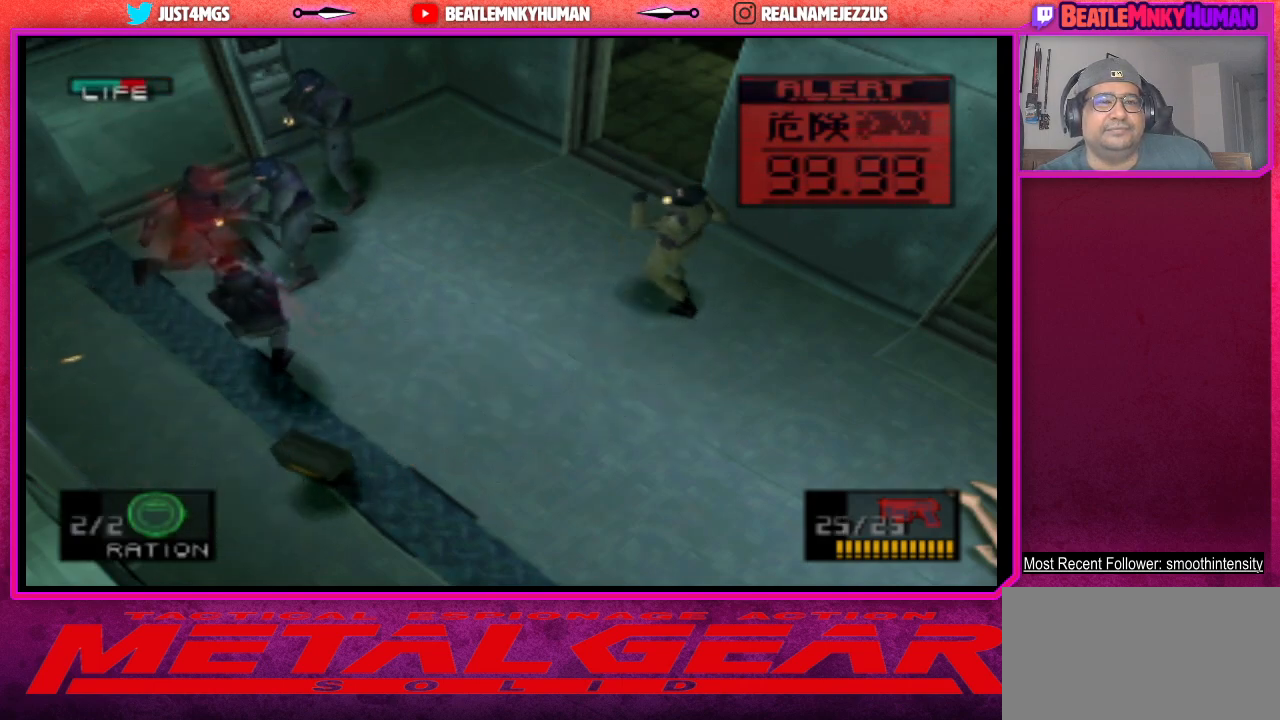
{"buttons": [], "left_stick": "center", "events": [[17, "CROSS", "down"], [133, "CROSS", "up"], [183, "CROSS", "down"], [300, "CROSS", "up"], [367, "CROSS", "down"], [483, "CROSS", "up"]]}
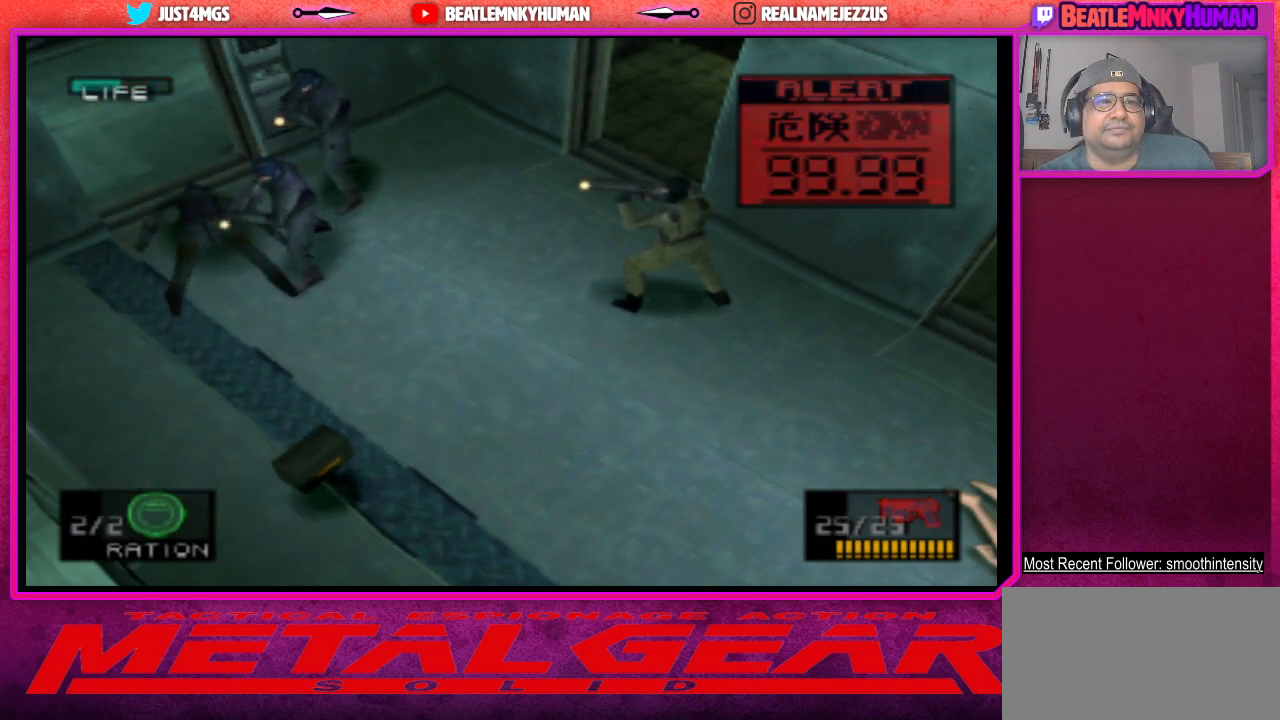
{"buttons": ["CROSS"], "left_stick": "center", "events": [[33, "CROSS", "down"], [167, "CROSS", "up"], [217, "CROSS", "down"], [333, "CROSS", "up"], [400, "CROSS", "down"]]}
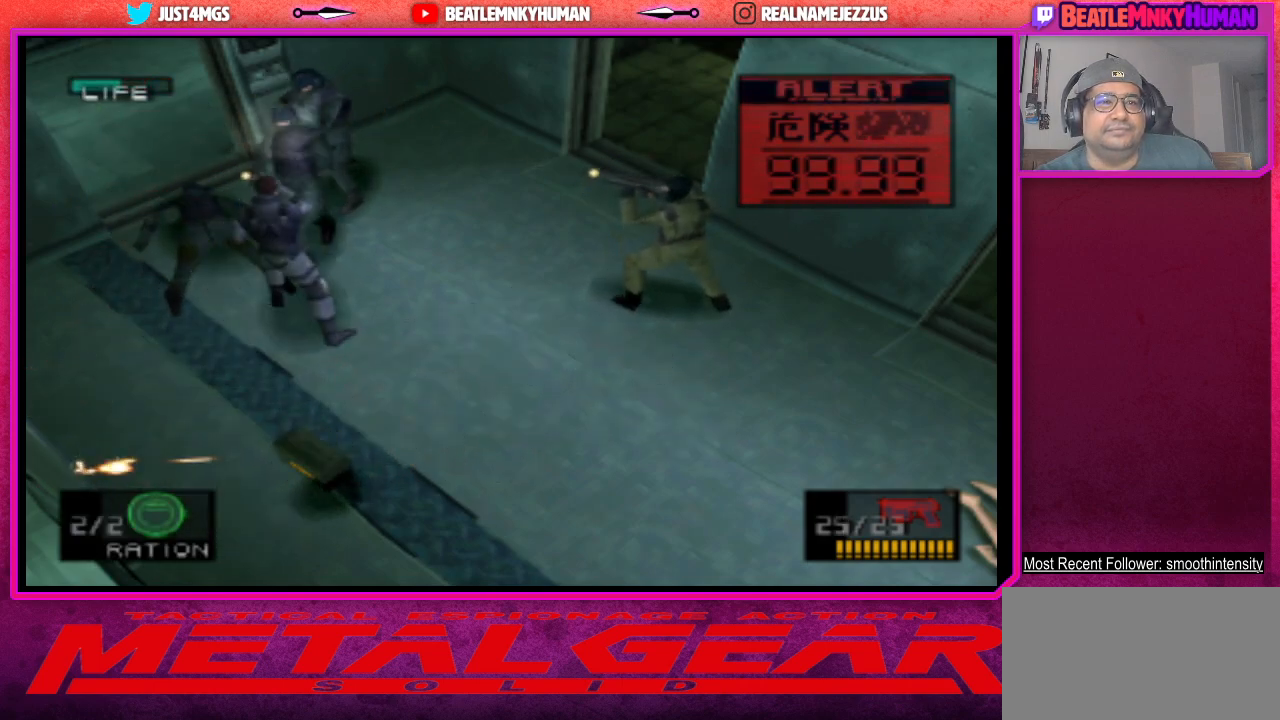
{"buttons": ["CROSS"], "left_stick": "center", "events": [[17, "CROSS", "up"], [83, "CROSS", "down"], [200, "CROSS", "up"], [267, "CROSS", "down"], [383, "CROSS", "up"], [433, "CROSS", "down"]]}
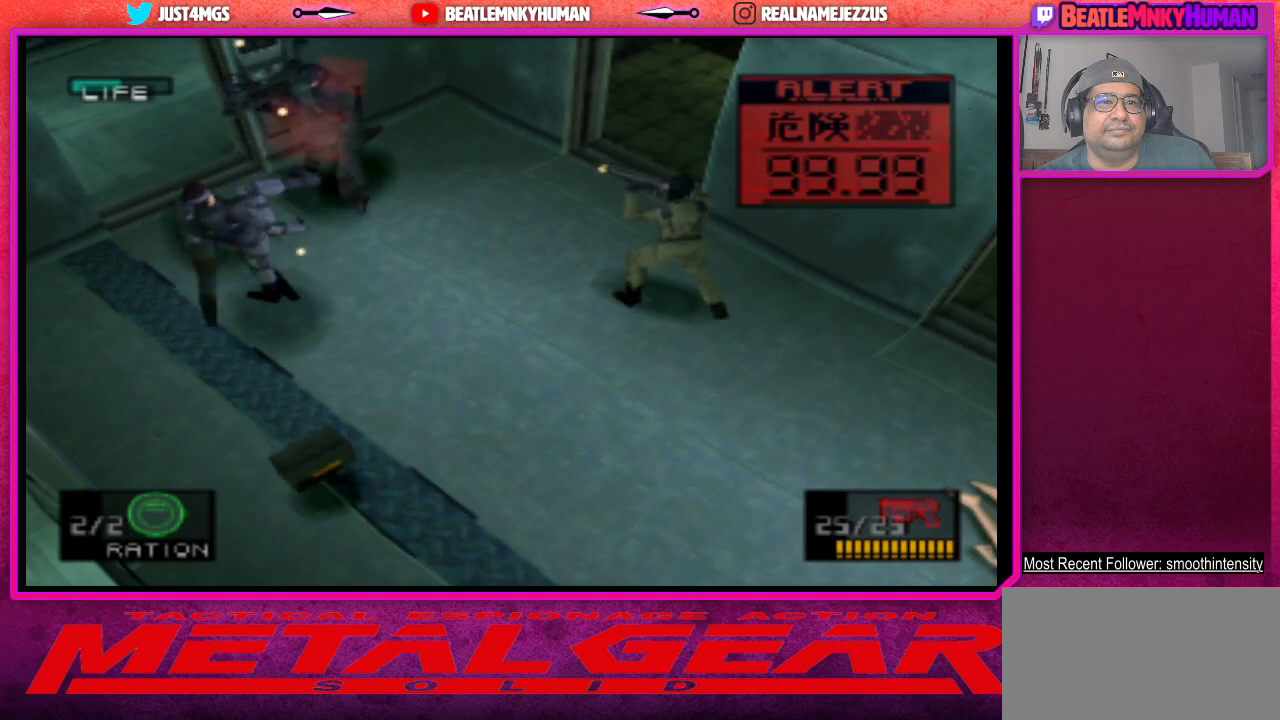
{"buttons": [], "left_stick": "center", "events": [[67, "CROSS", "up"], [317, "CROSS", "down"], [367, "CROSS", "up"], [433, "CROSS", "down"], [467, "CROSS", "up"]]}
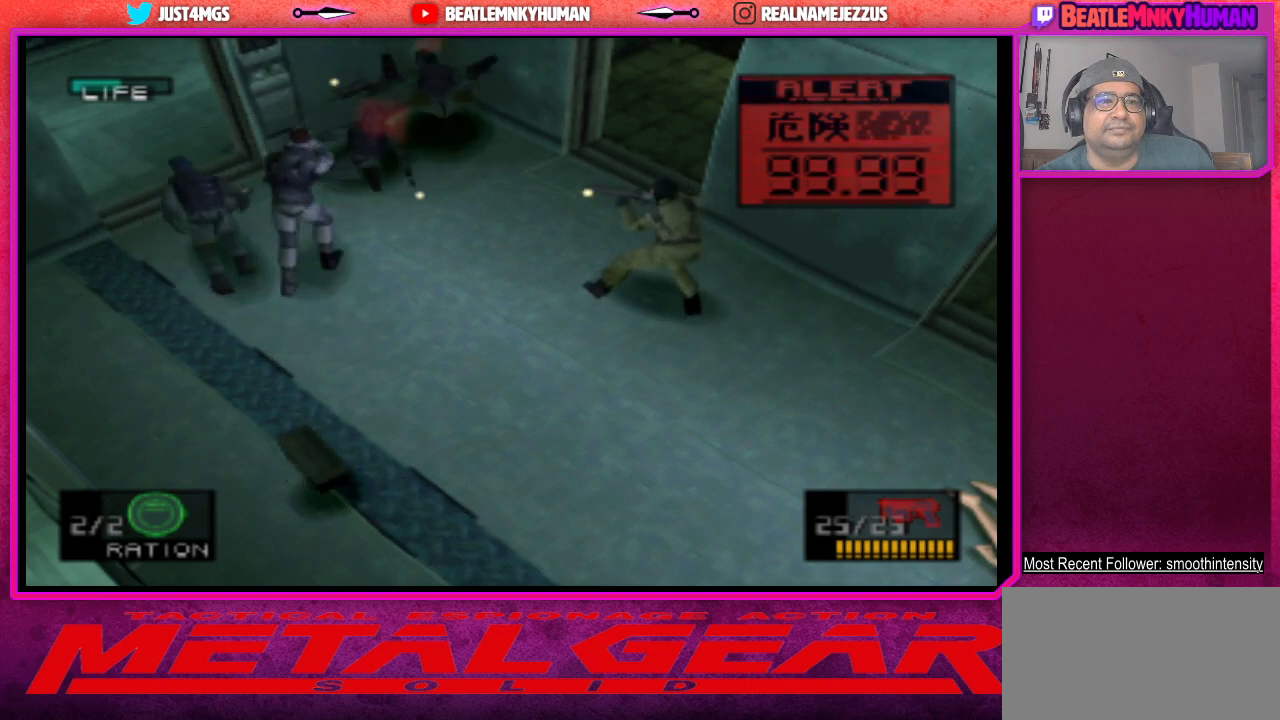
{"buttons": [], "left_stick": "center", "events": [[183, "CROSS", "down"], [300, "CROSS", "up"], [367, "CROSS", "down"], [483, "CROSS", "up"]]}
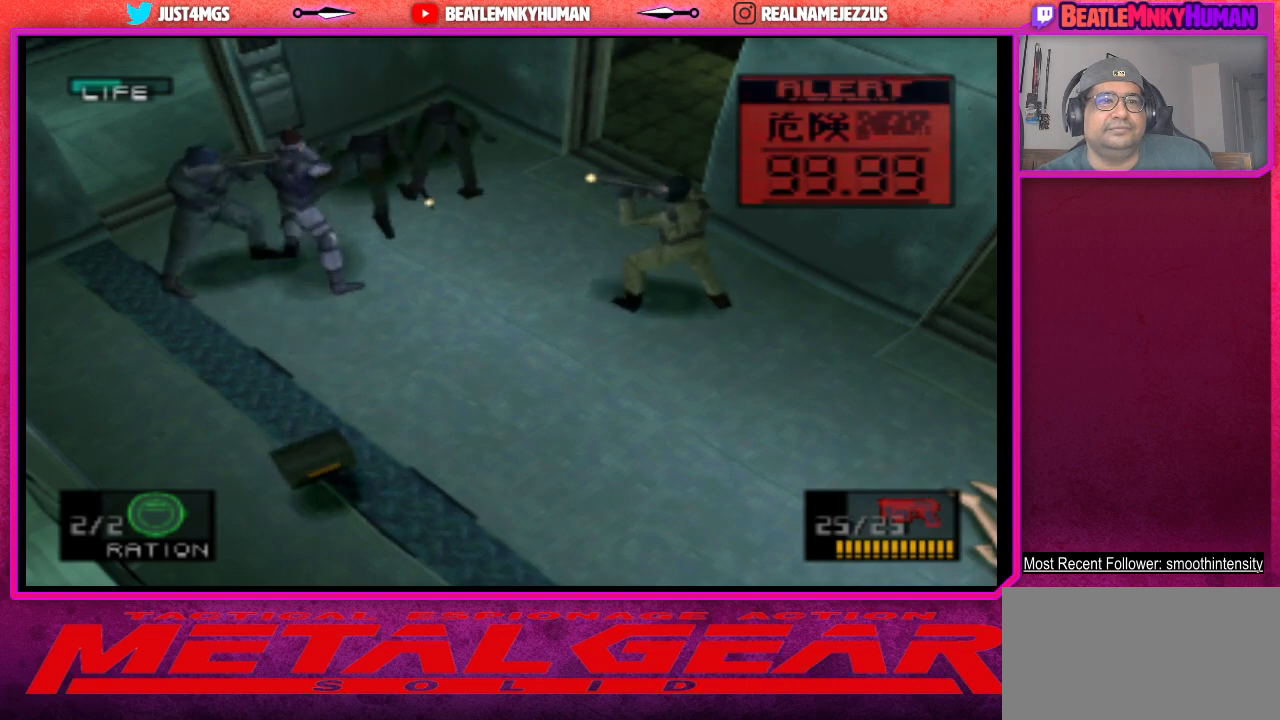
{"buttons": [], "left_stick": "center", "events": [[50, "CROSS", "down"], [167, "CROSS", "up"], [317, "CROSS", "down"], [450, "CROSS", "up"]]}
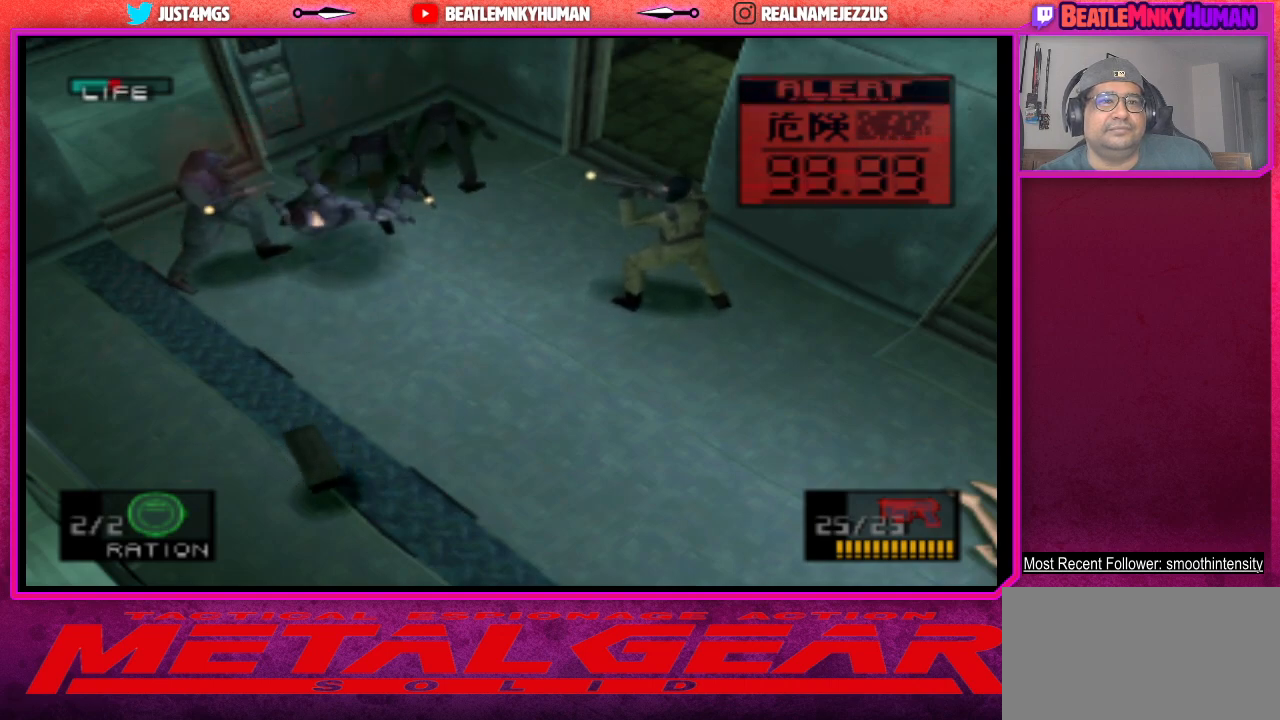
{"buttons": ["SQUARE"], "left_stick": "center", "events": [[83, "CROSS", "down"], [250, "CROSS", "up"], [417, "SQUARE", "down"]]}
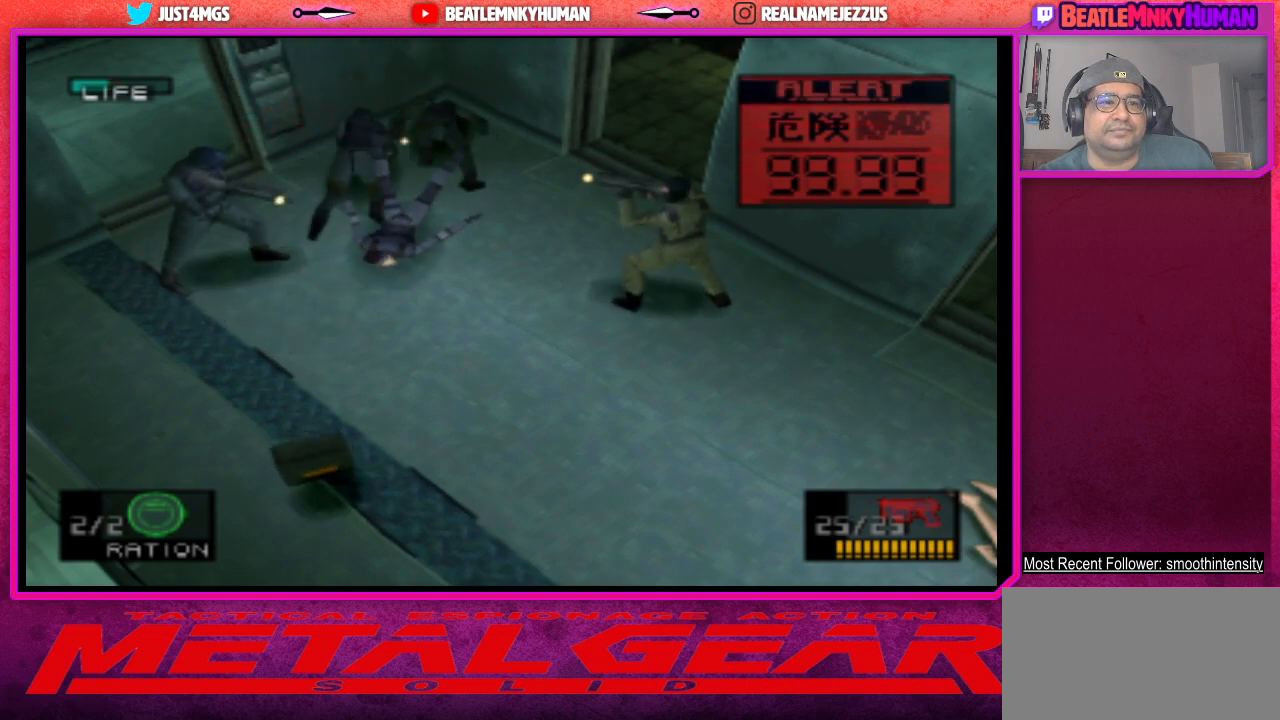
{"buttons": [], "left_stick": "center", "events": [[50, "SQUARE", "up"], [150, "SQUARE", "down"], [250, "SQUARE", "up"]]}
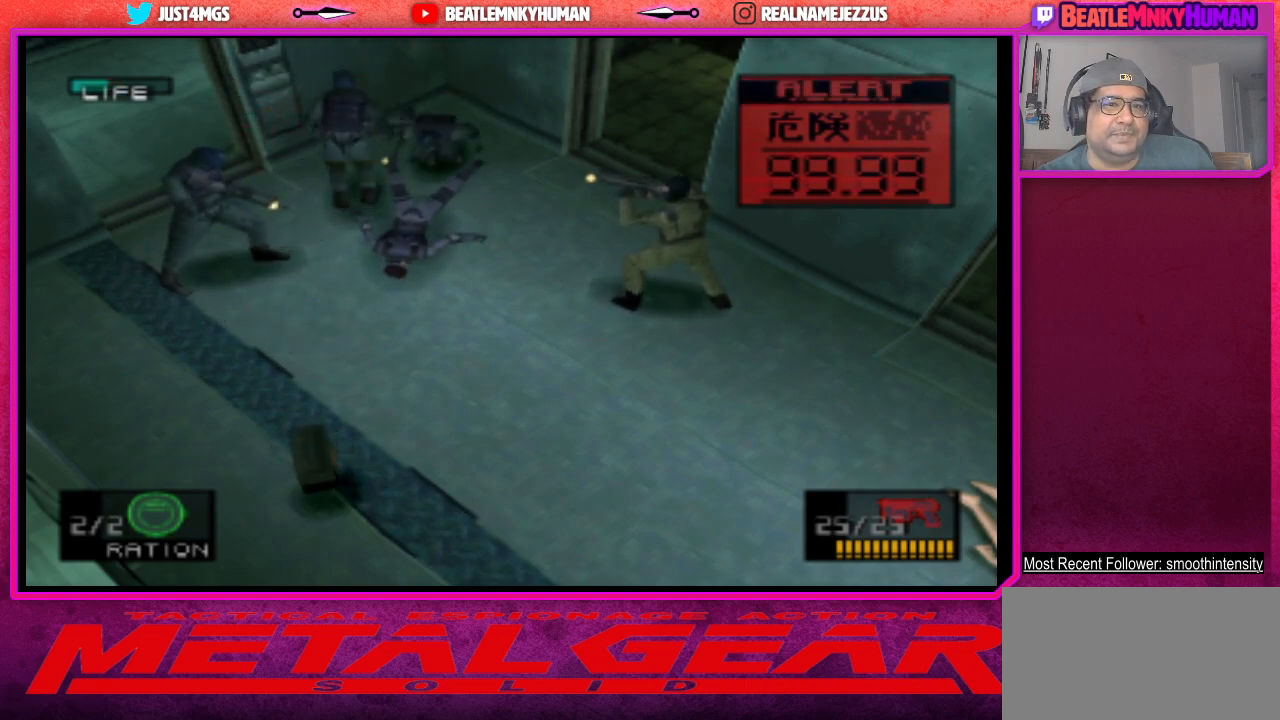
{"buttons": ["CROSS"], "left_stick": "center", "events": [[283, "CROSS", "down"], [417, "CROSS", "up"], [483, "CROSS", "down"]]}
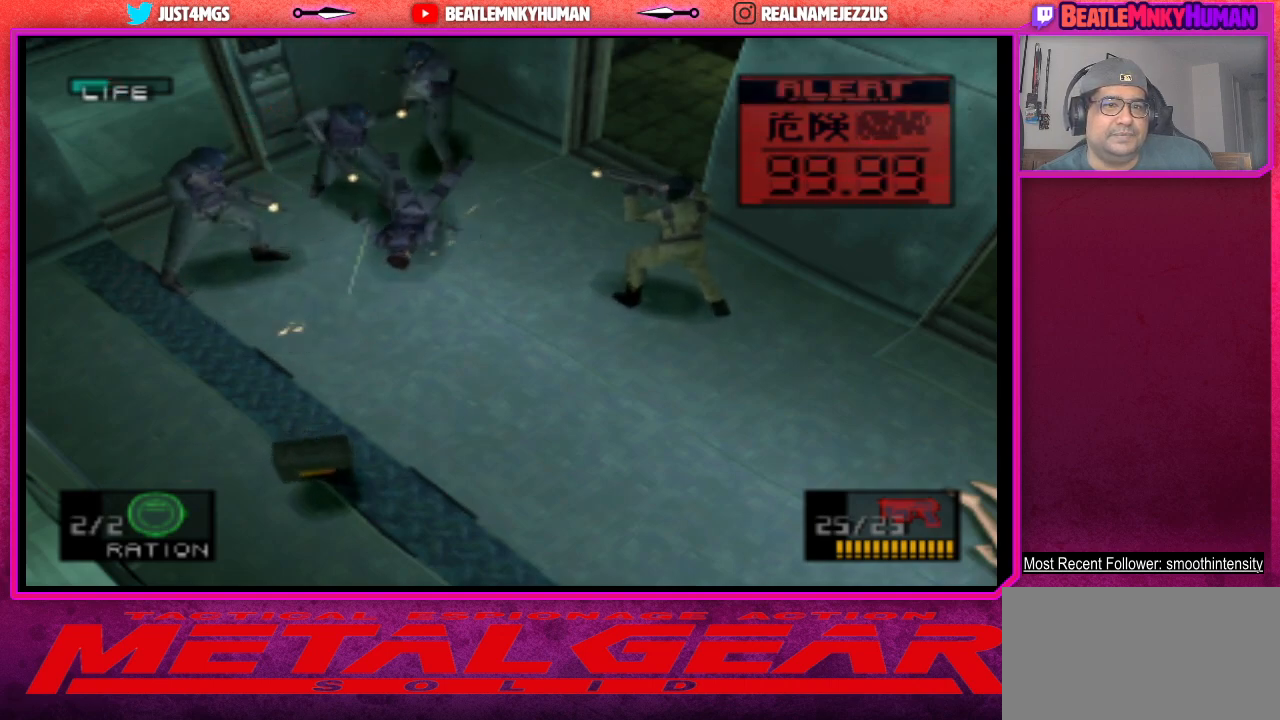
{"buttons": [], "left_stick": "center", "events": [[100, "CROSS", "up"], [167, "CROSS", "down"], [283, "CROSS", "up"], [350, "CROSS", "down"], [450, "CROSS", "up"]]}
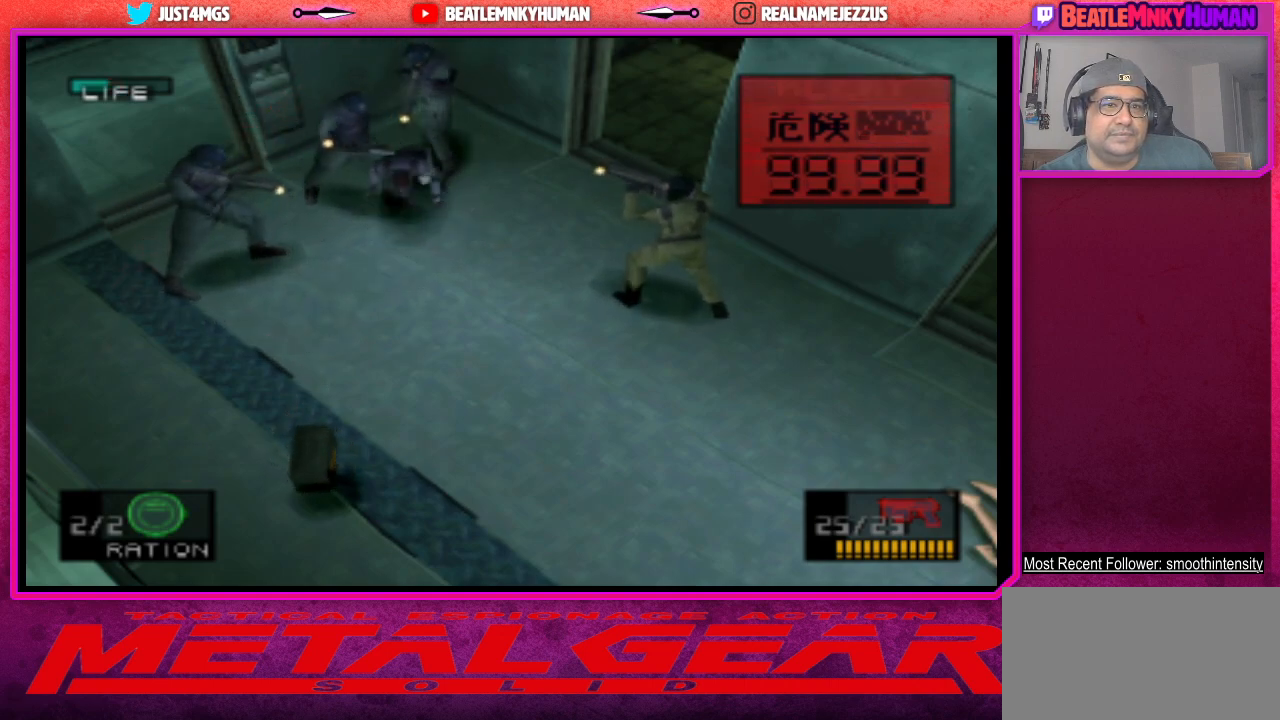
{"buttons": [], "left_stick": "center", "events": [[33, "CROSS", "down"], [133, "CROSS", "up"], [200, "CROSS", "down"], [317, "CROSS", "up"], [367, "CROSS", "down"], [483, "CROSS", "up"]]}
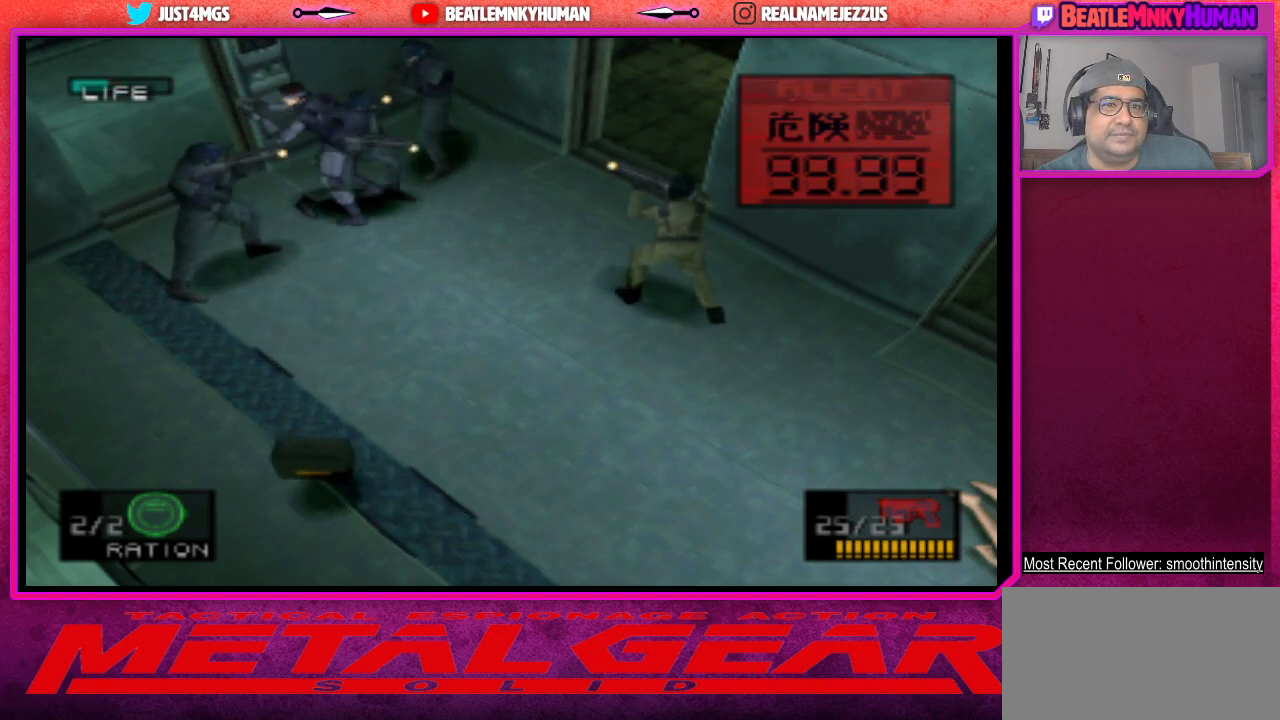
{"buttons": ["CROSS"], "left_stick": "center", "events": [[33, "CROSS", "down"], [183, "CROSS", "up"], [250, "CROSS", "down"], [367, "CROSS", "up"], [433, "CROSS", "down"]]}
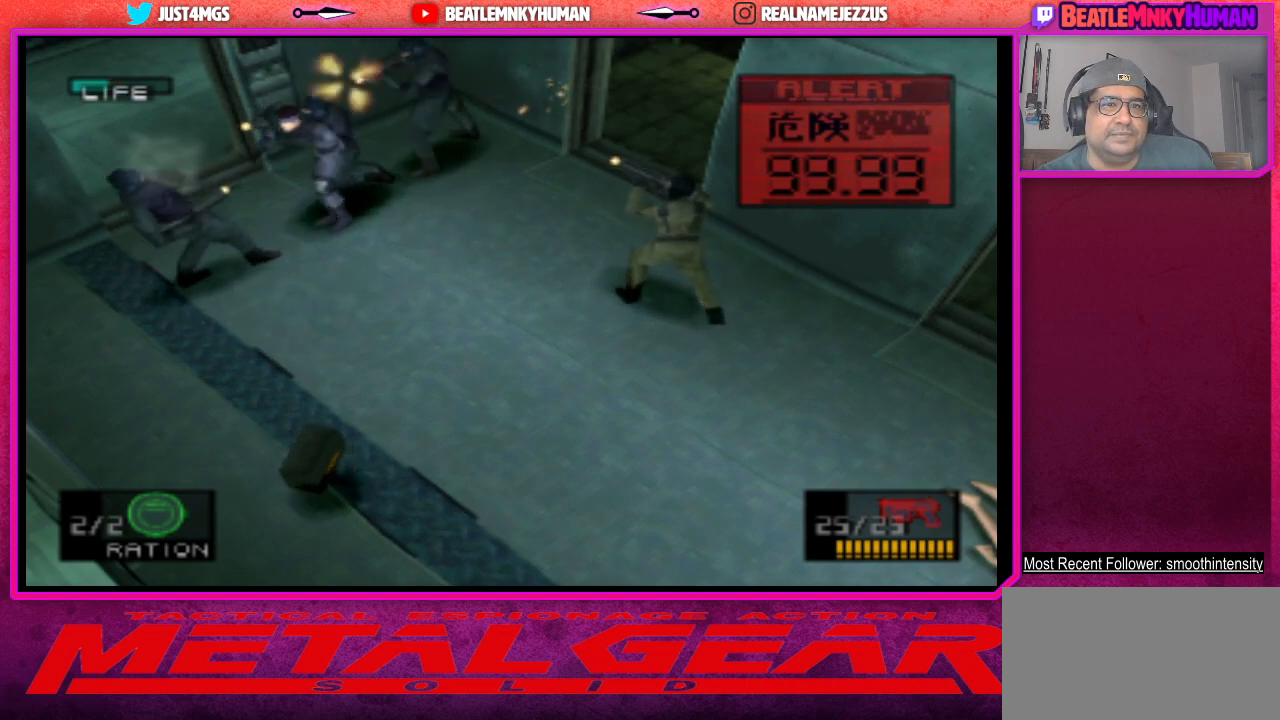
{"buttons": ["CROSS"], "left_stick": "center", "events": [[50, "CROSS", "up"], [117, "CROSS", "down"], [233, "CROSS", "up"], [300, "CROSS", "down"], [433, "CROSS", "up"], [483, "CROSS", "down"]]}
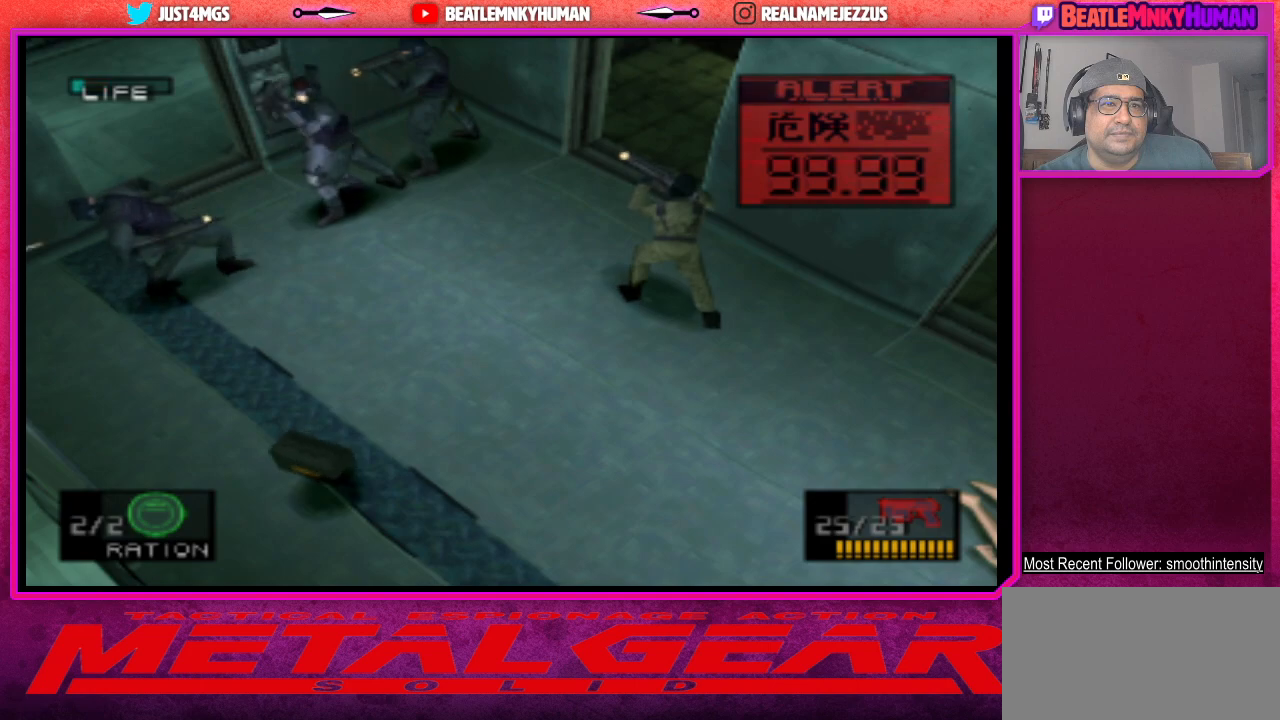
{"buttons": [], "left_stick": "center", "events": [[100, "CROSS", "up"], [167, "CROSS", "down"], [283, "CROSS", "up"], [350, "CROSS", "down"], [483, "CROSS", "up"]]}